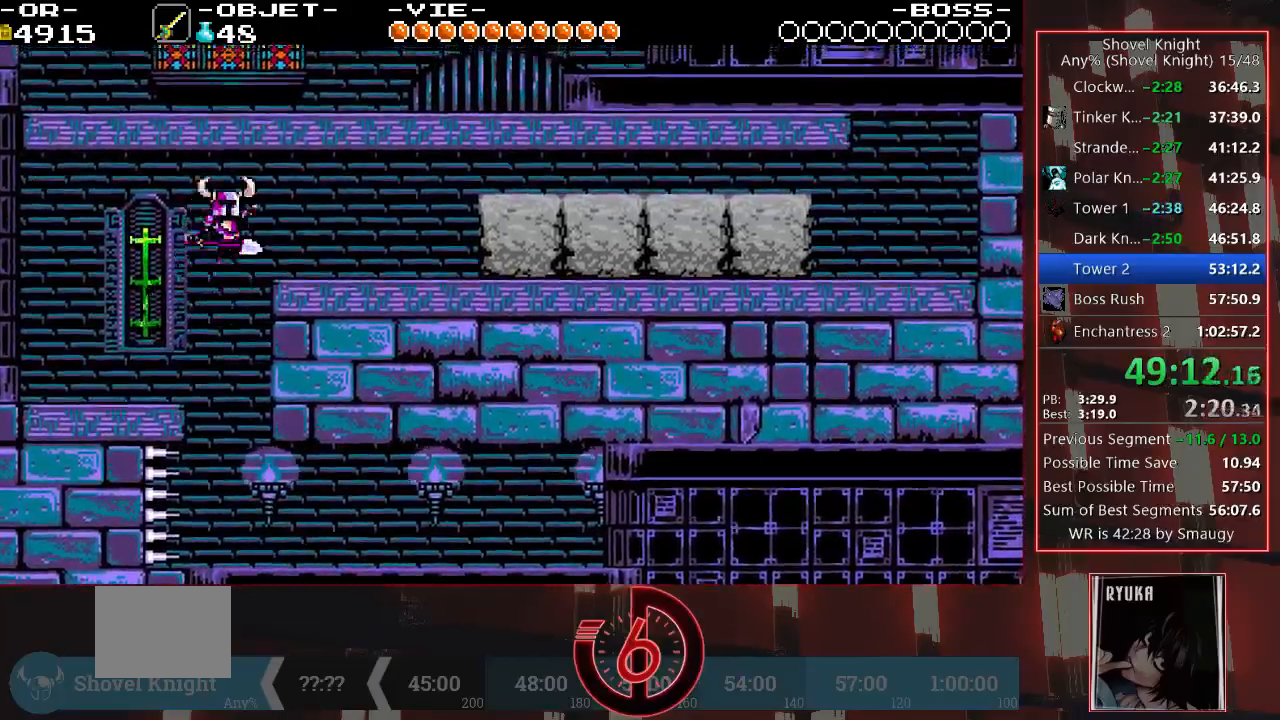
Gameplay with a controller (PlayStation layout); each line is a JSON object with the inputs held at the frame after it. "events" lists button and stick changes between this image and that frame as [ms after this image, input, new state], when the widget could be followed in between. Not read: L3 R3 right_stick.
{"buttons": ["DPAD_RIGHT"], "left_stick": "center", "events": [[233, "CROSS", "up"]]}
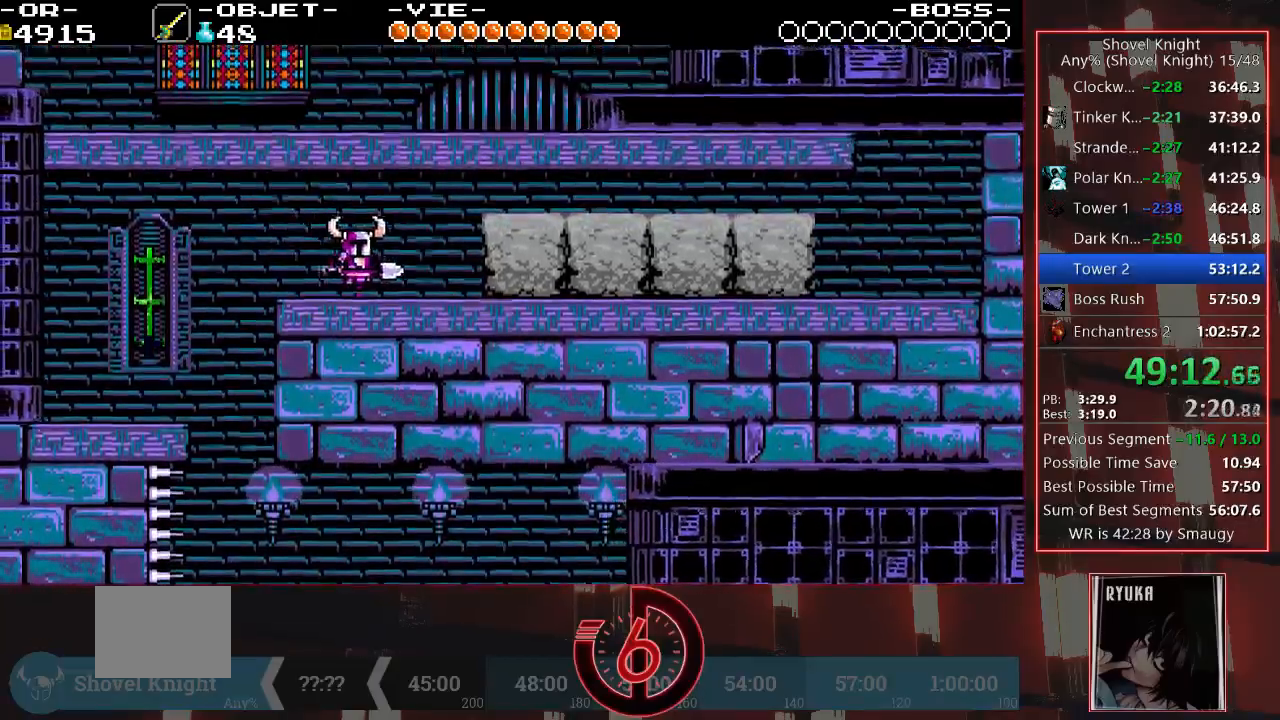
{"buttons": ["CIRCLE", "DPAD_RIGHT"], "left_stick": "center", "events": [[183, "CIRCLE", "down"], [267, "CIRCLE", "up"], [300, "CIRCLE", "down"], [350, "CIRCLE", "up"], [383, "CIRCLE", "down"], [433, "CIRCLE", "up"], [483, "CIRCLE", "down"]]}
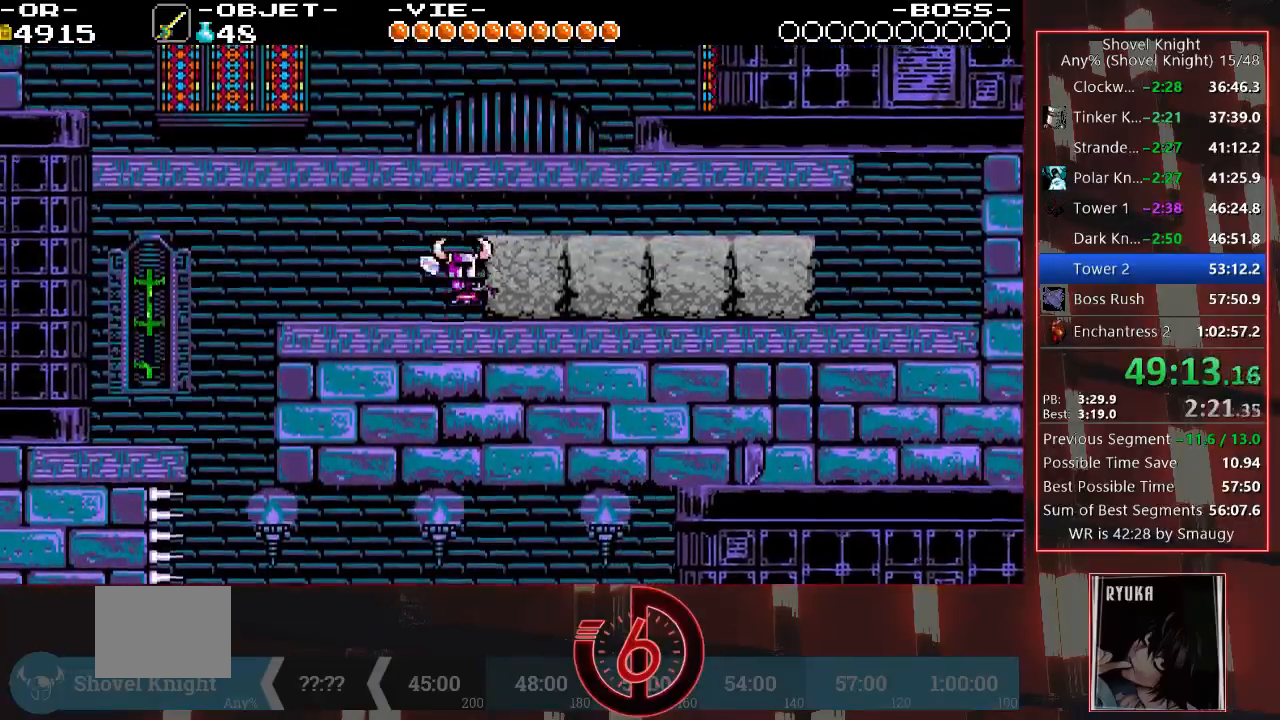
{"buttons": ["DPAD_RIGHT"], "left_stick": "center", "events": [[50, "CIRCLE", "up"], [100, "CIRCLE", "down"], [167, "CIRCLE", "up"], [217, "CIRCLE", "down"], [283, "CIRCLE", "up"], [333, "CIRCLE", "down"], [383, "CIRCLE", "up"], [433, "CIRCLE", "down"], [483, "CIRCLE", "up"]]}
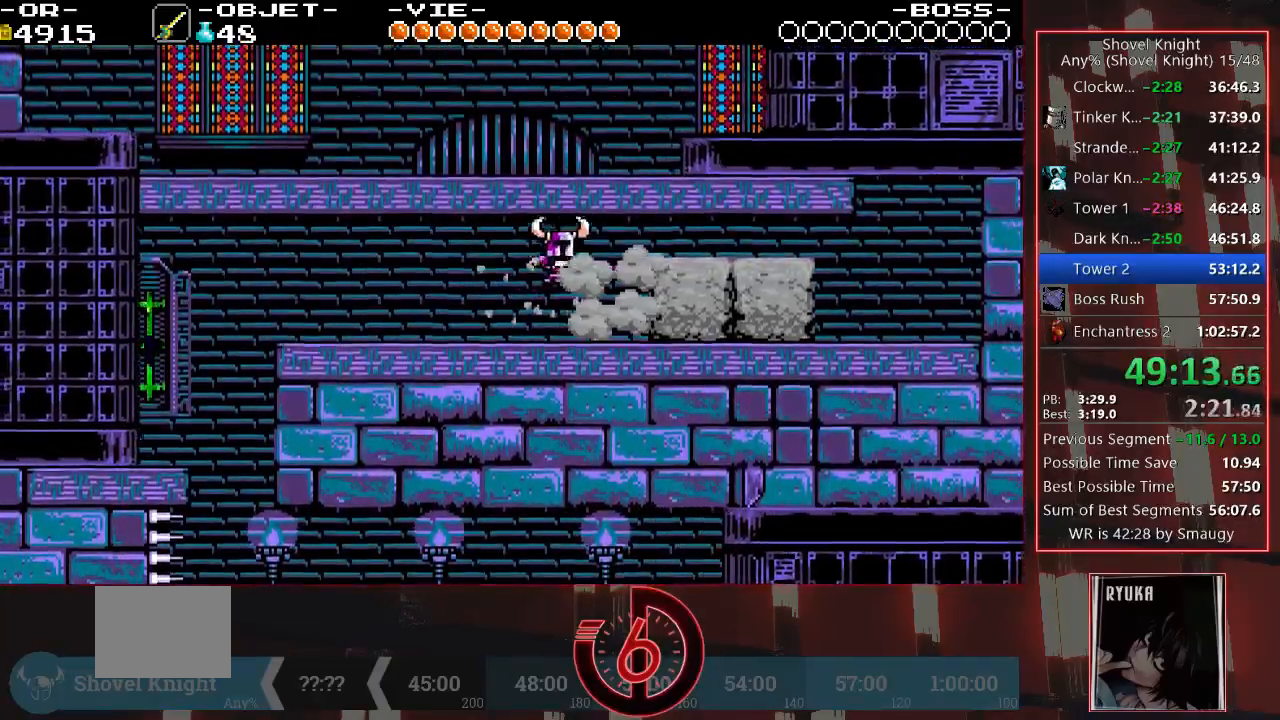
{"buttons": ["CIRCLE", "DPAD_RIGHT"], "left_stick": "center", "events": [[67, "CIRCLE", "down"], [100, "CIRCLE", "up"], [167, "CIRCLE", "down"], [217, "CIRCLE", "up"], [267, "CIRCLE", "down"], [300, "CIRCLE", "up"], [383, "CIRCLE", "down"], [450, "CIRCLE", "up"], [500, "CIRCLE", "down"]]}
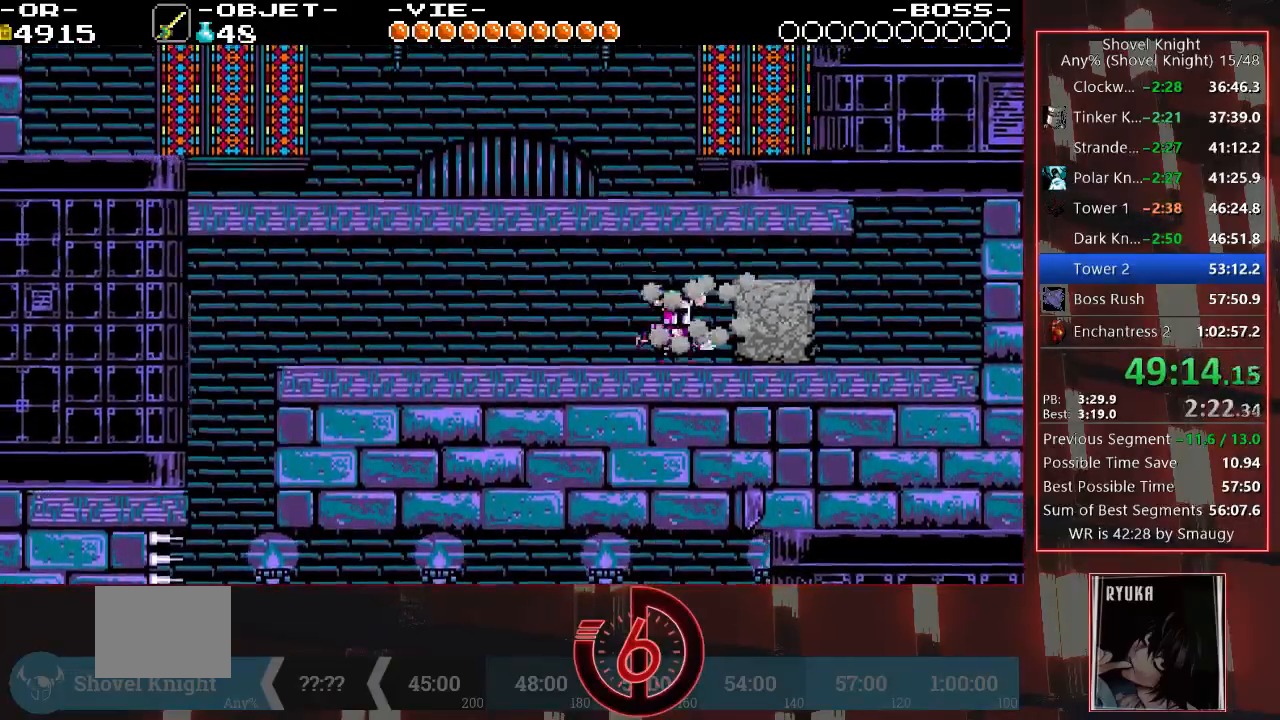
{"buttons": ["DPAD_RIGHT"], "left_stick": "center", "events": [[67, "CIRCLE", "up"], [100, "CIRCLE", "down"], [150, "CIRCLE", "up"], [200, "CIRCLE", "down"], [283, "CIRCLE", "up"]]}
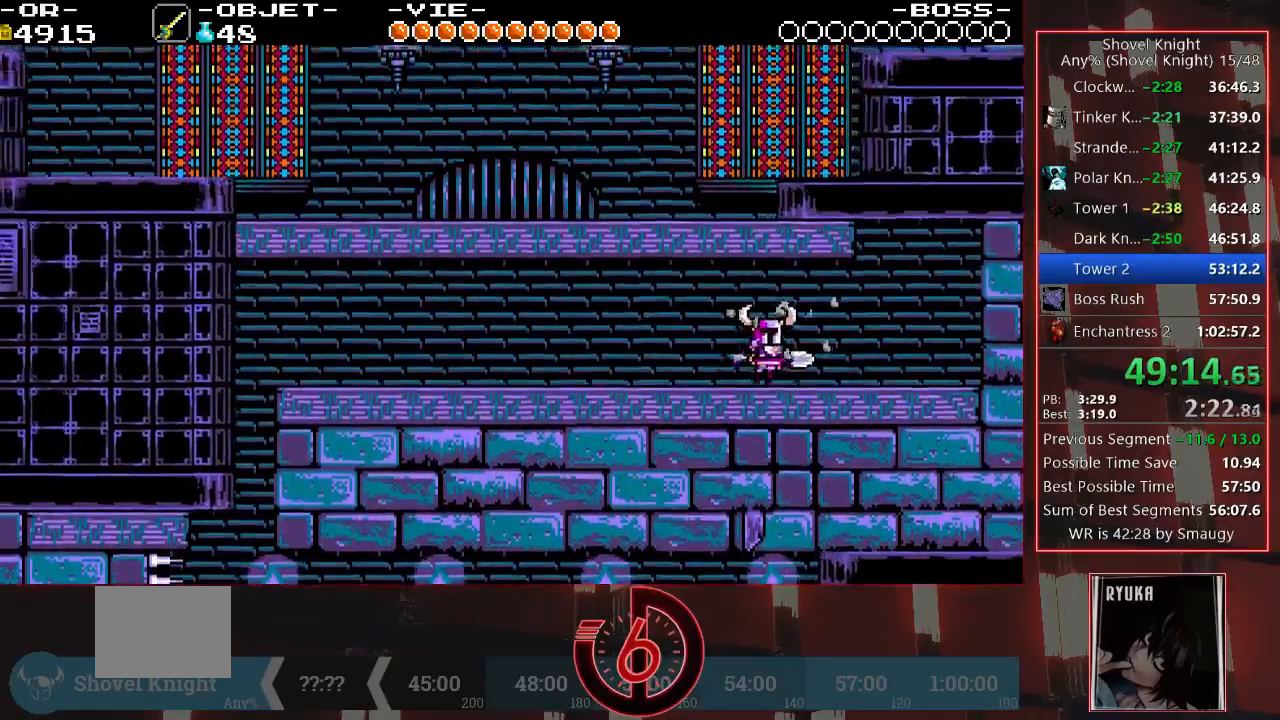
{"buttons": ["DPAD_RIGHT"], "left_stick": "center", "events": []}
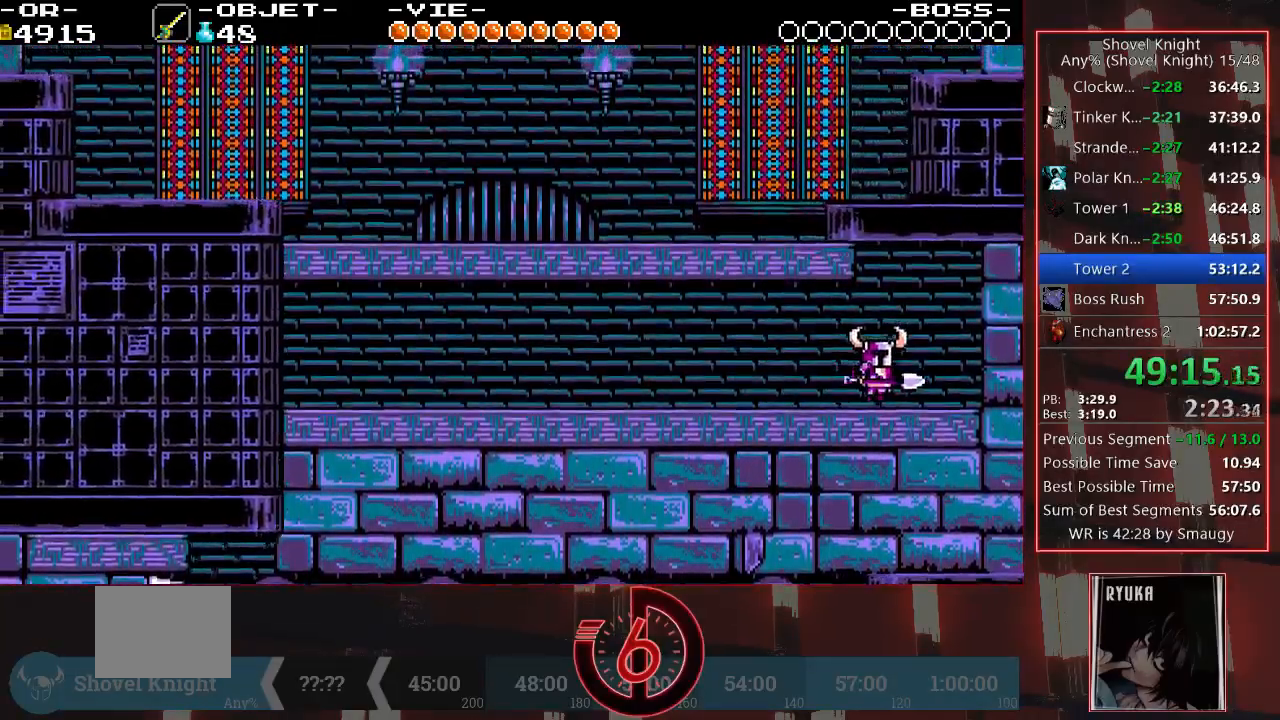
{"buttons": [], "left_stick": "center", "events": [[100, "DPAD_RIGHT", "up"]]}
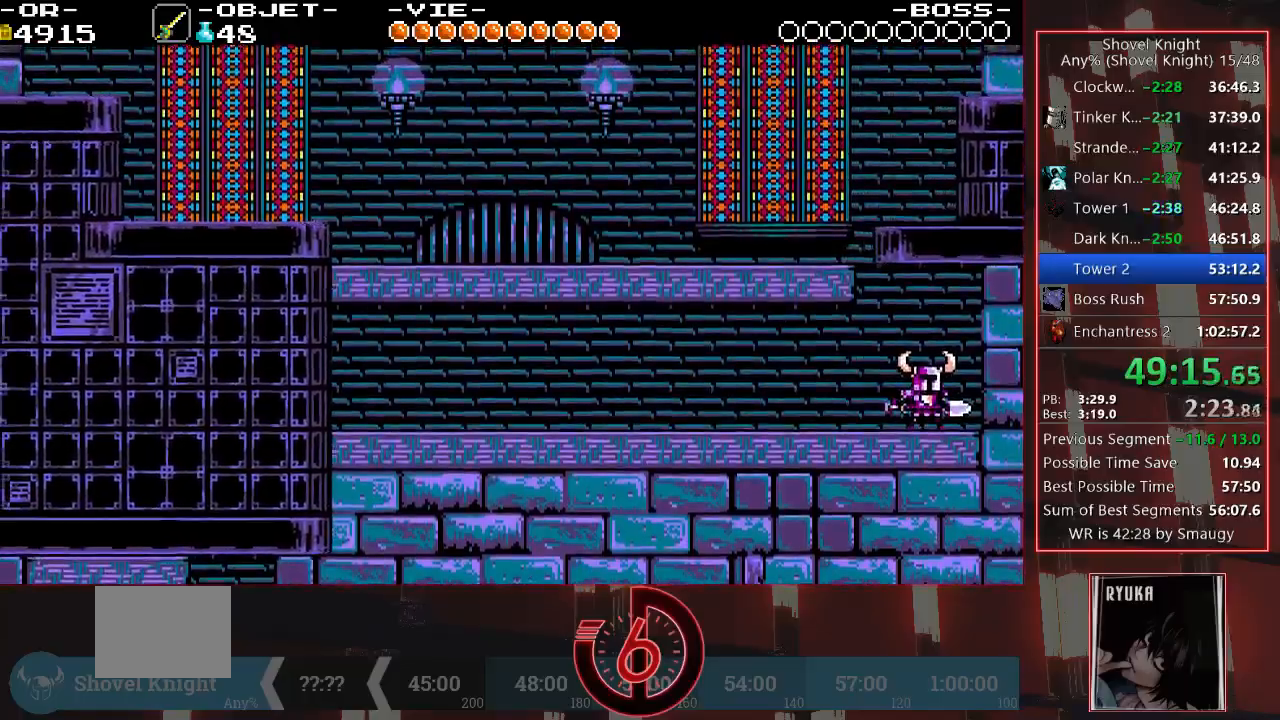
{"buttons": [], "left_stick": "center", "events": []}
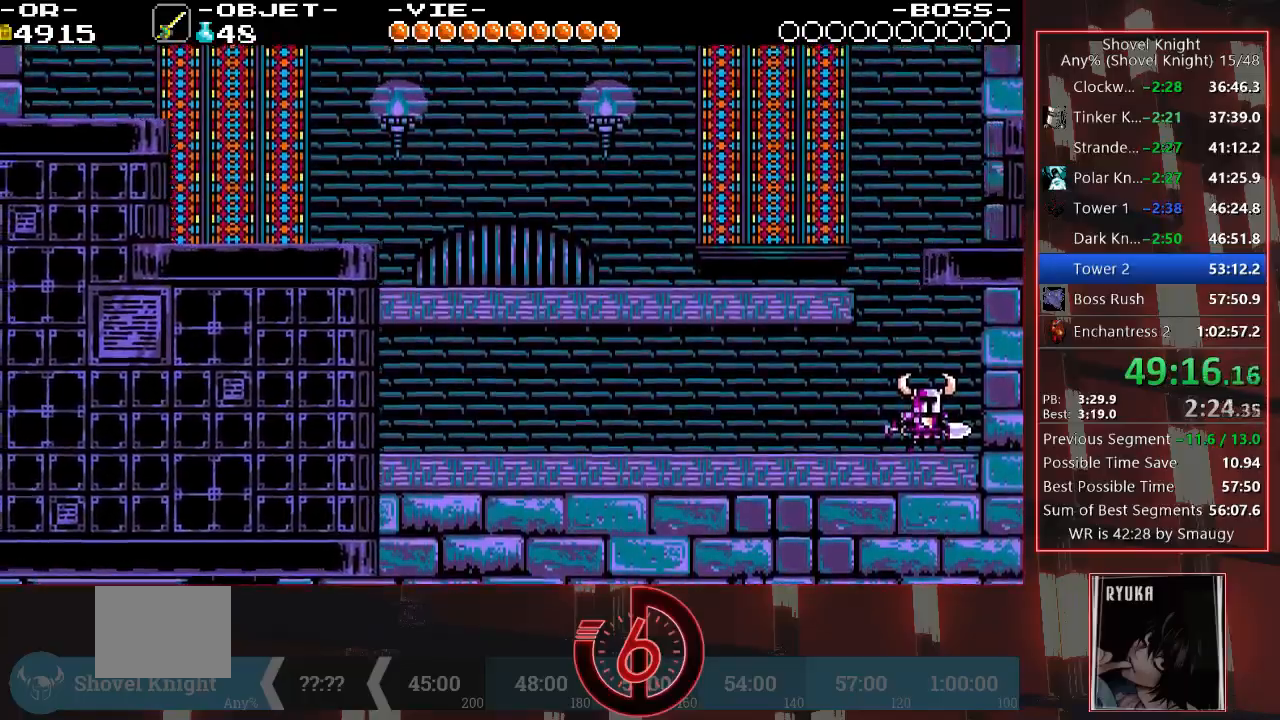
{"buttons": ["CROSS", "DPAD_LEFT"], "left_stick": "center", "events": [[233, "CROSS", "down"], [350, "DPAD_LEFT", "down"]]}
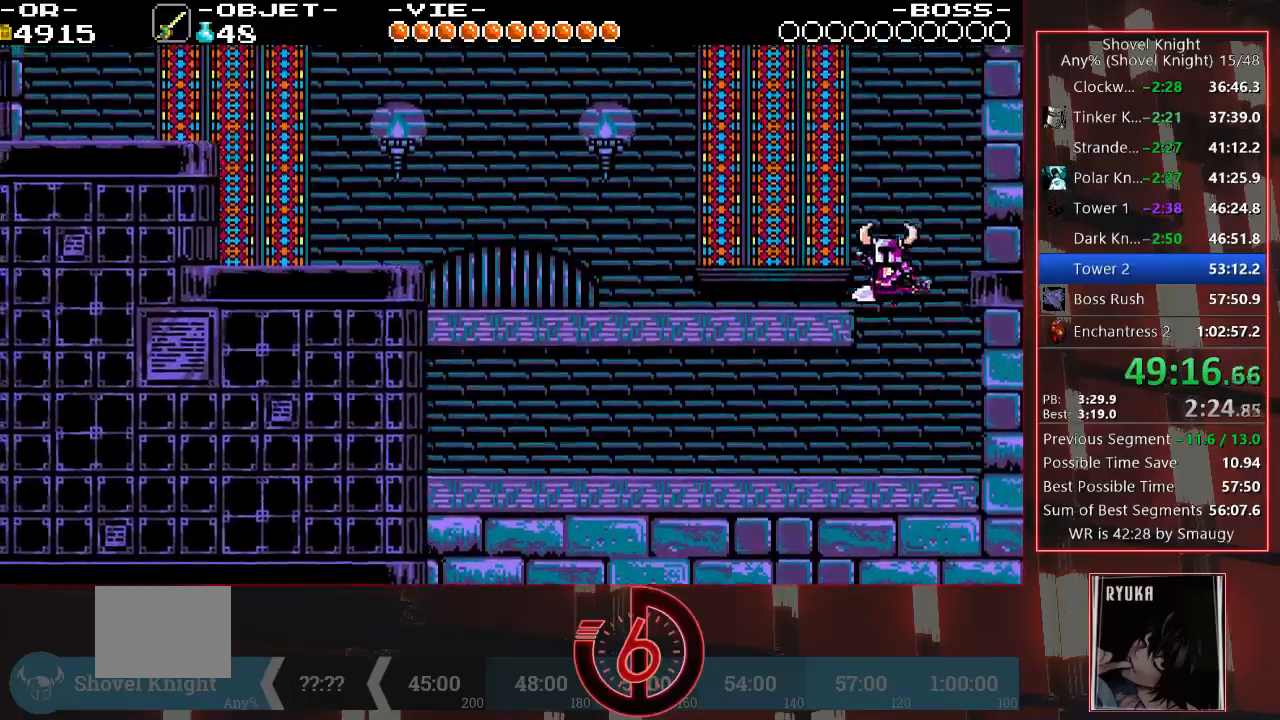
{"buttons": ["DPAD_LEFT"], "left_stick": "center", "events": [[133, "CROSS", "up"]]}
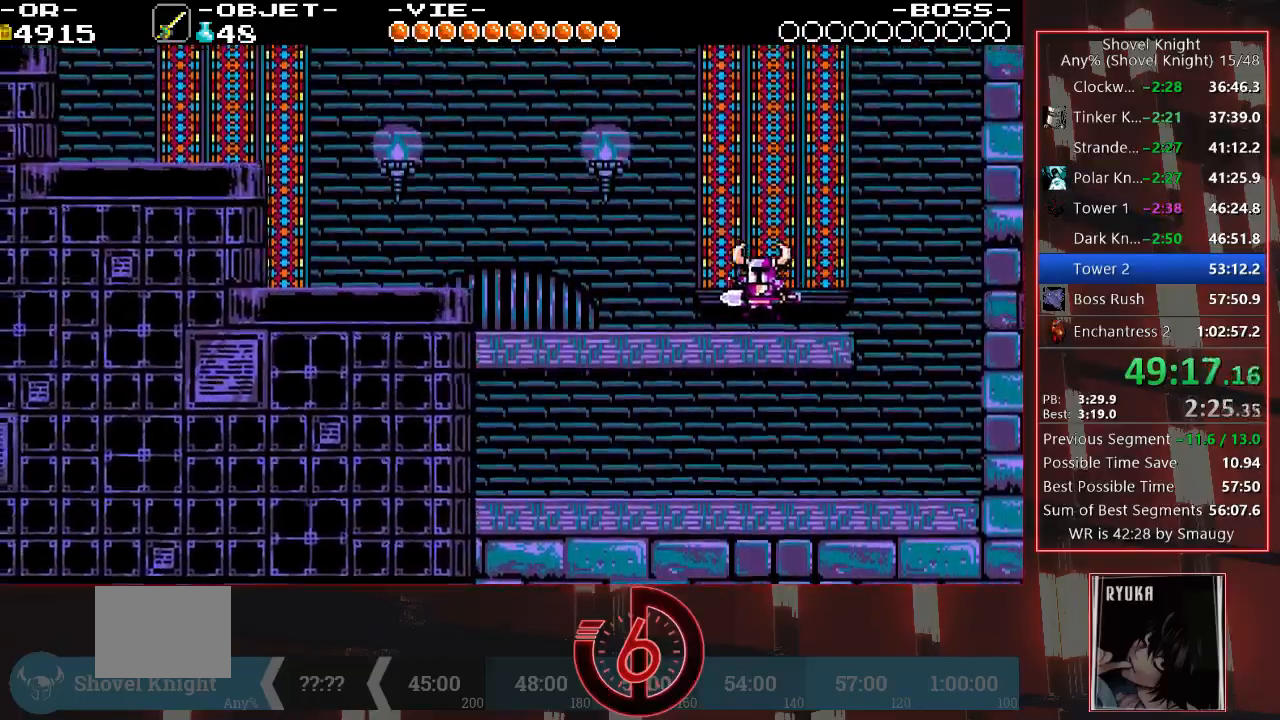
{"buttons": ["DPAD_LEFT"], "left_stick": "center", "events": []}
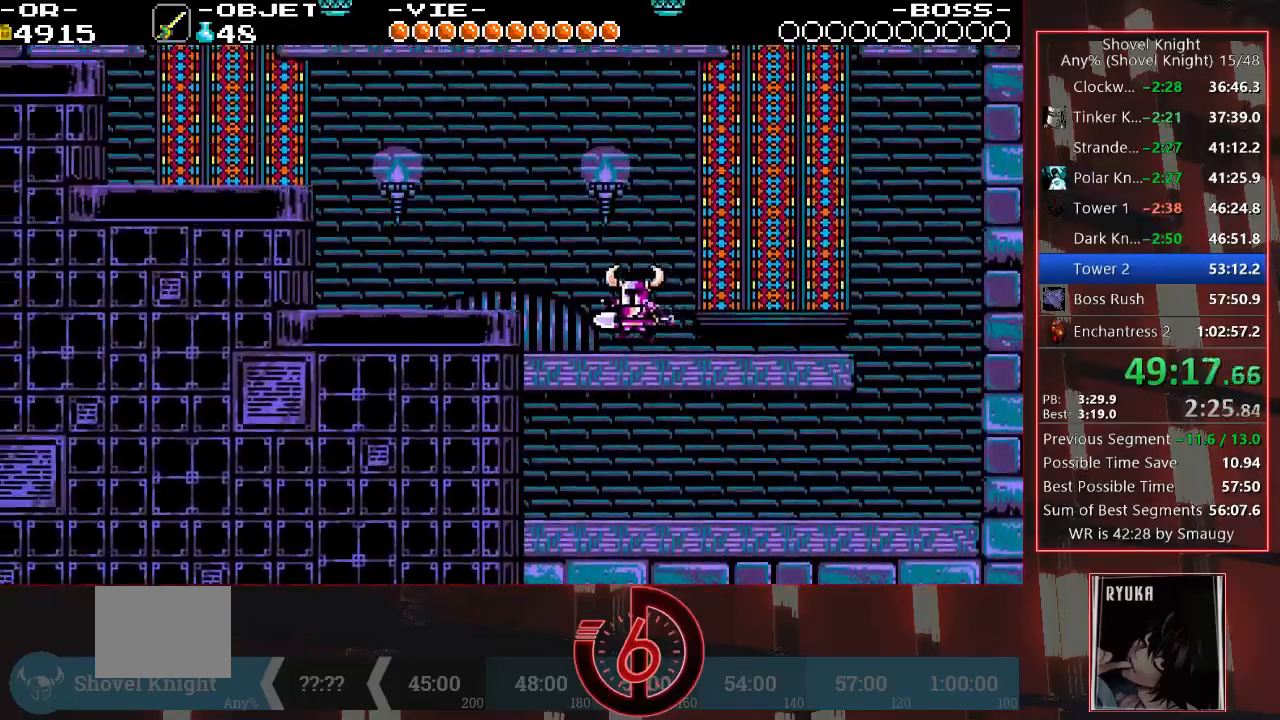
{"buttons": ["DPAD_LEFT"], "left_stick": "center", "events": [[33, "CROSS", "down"], [133, "CROSS", "up"]]}
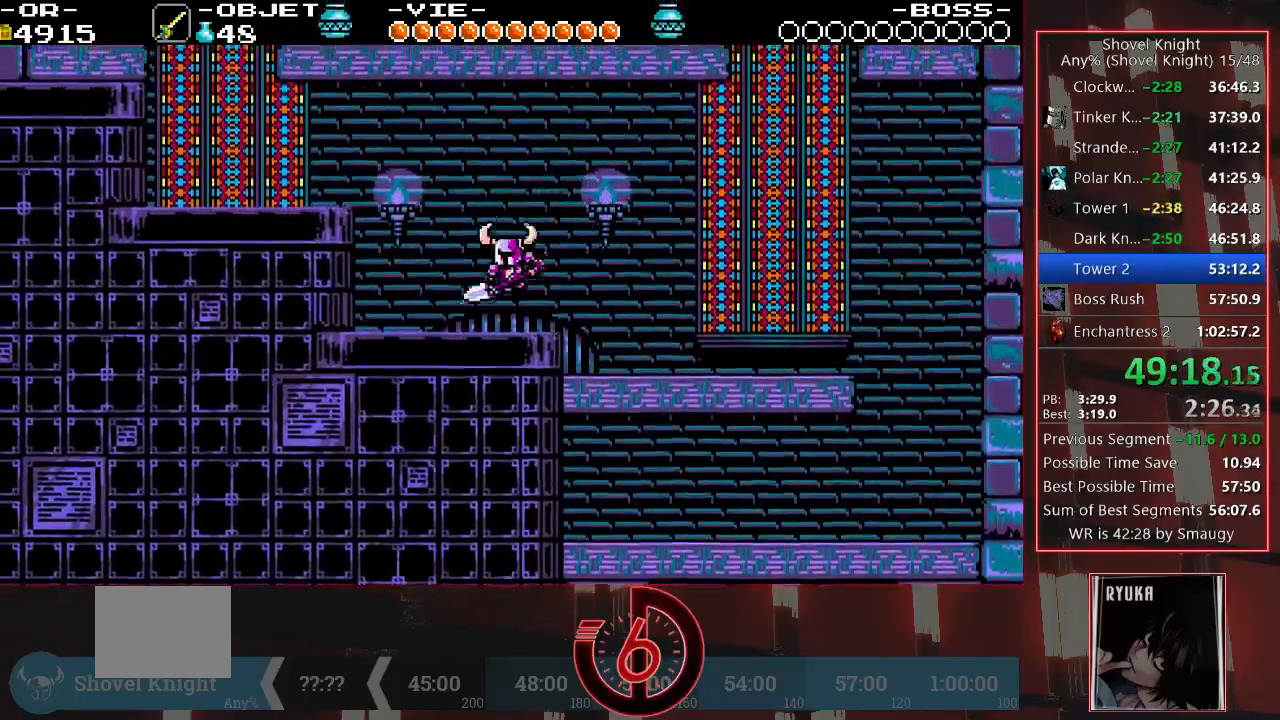
{"buttons": ["DPAD_LEFT"], "left_stick": "center", "events": [[333, "CROSS", "down"], [467, "CROSS", "up"]]}
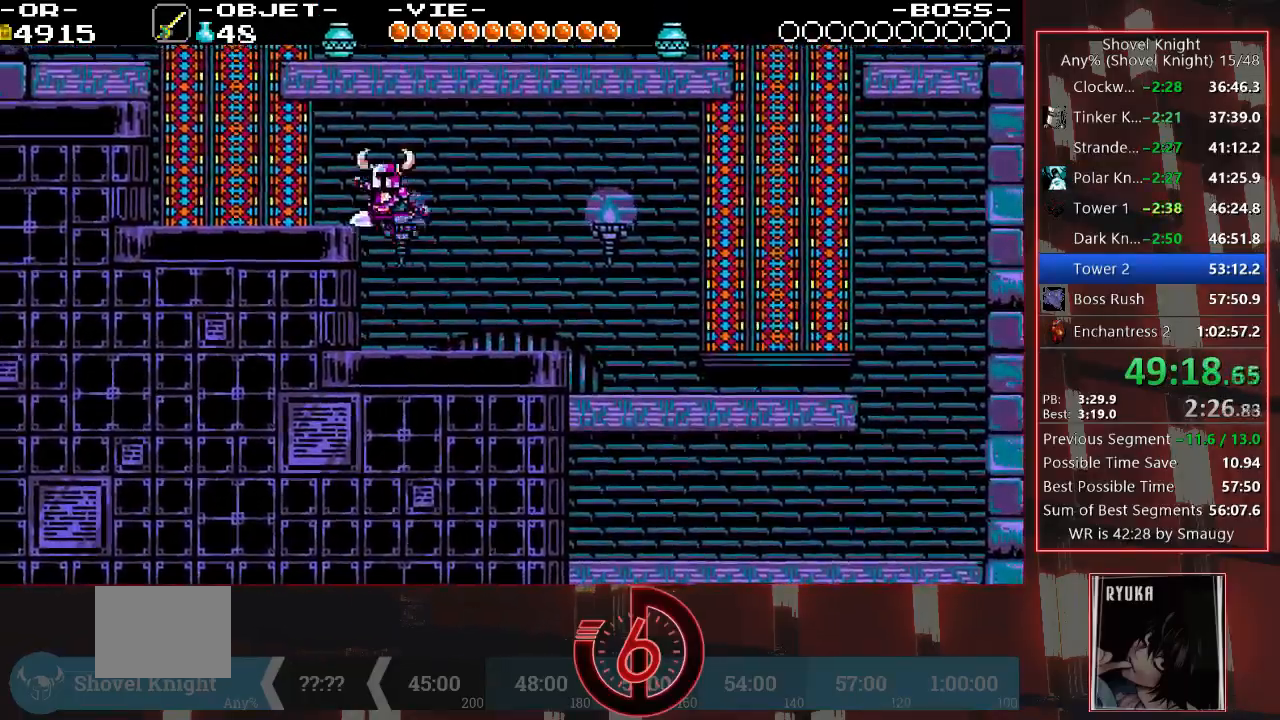
{"buttons": ["CROSS", "DPAD_LEFT"], "left_stick": "center", "events": [[500, "CROSS", "down"]]}
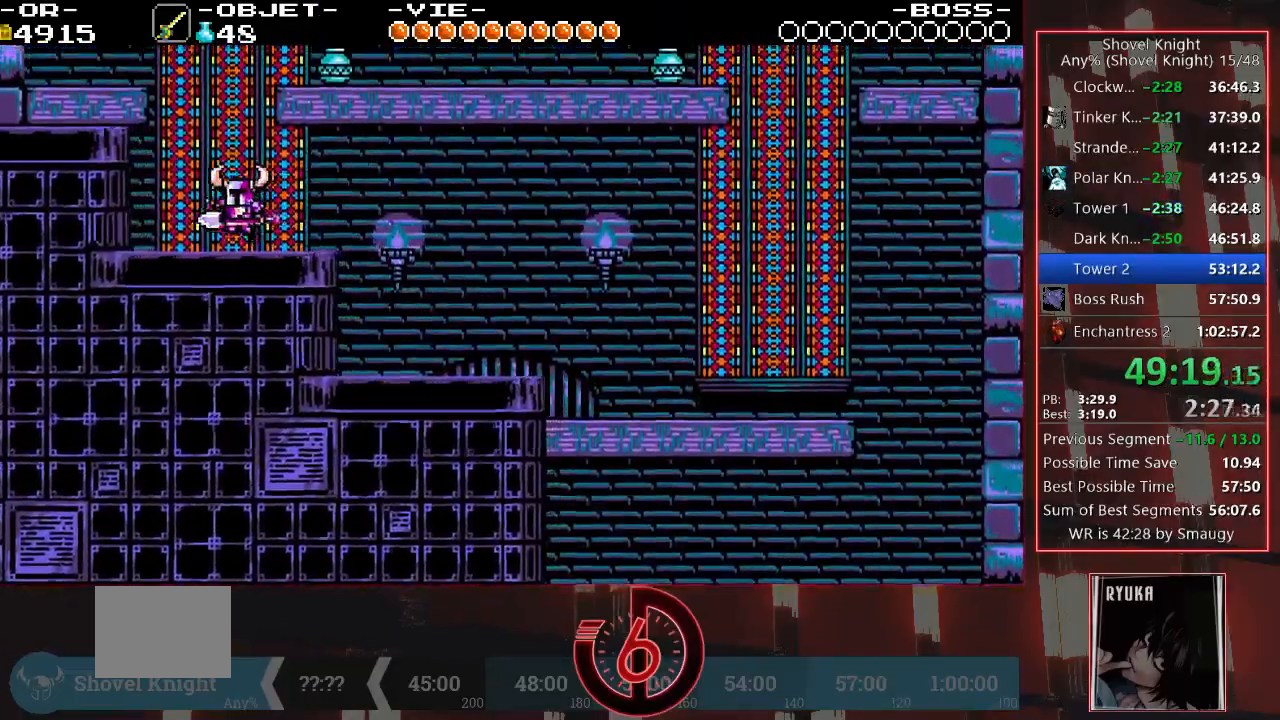
{"buttons": ["DPAD_RIGHT"], "left_stick": "center"}
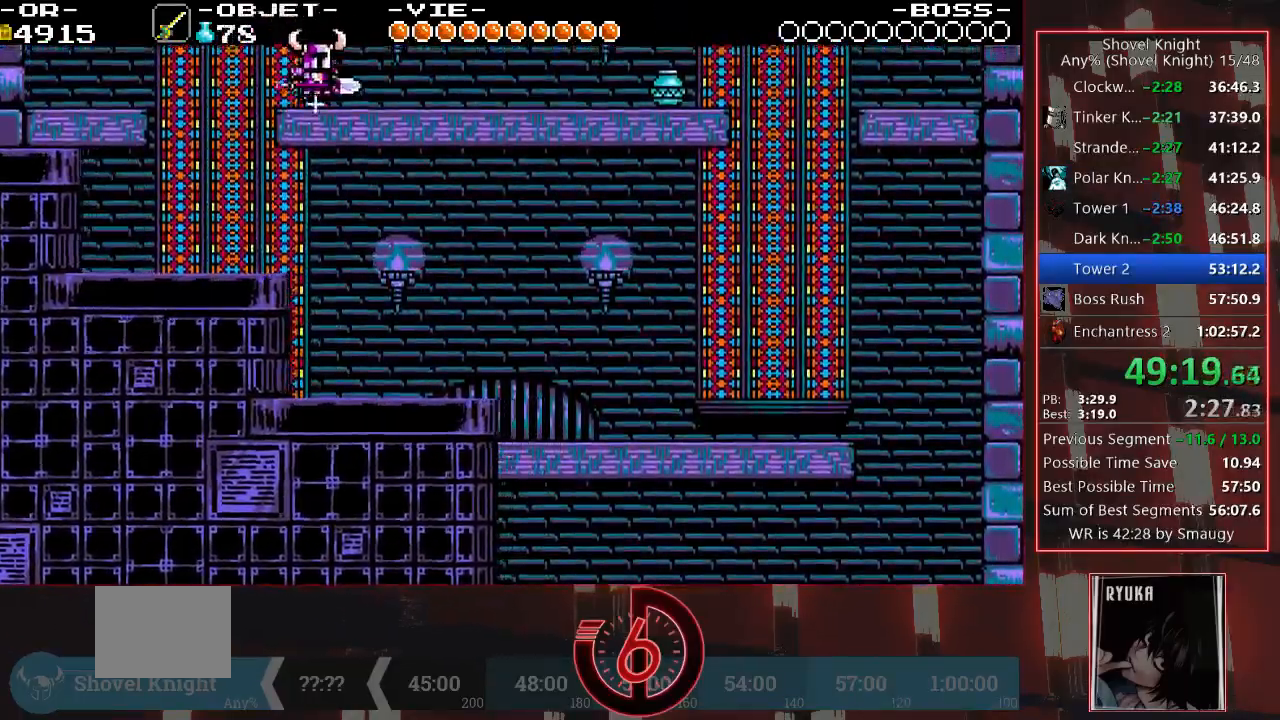
{"buttons": ["DPAD_RIGHT"], "left_stick": "center", "events": []}
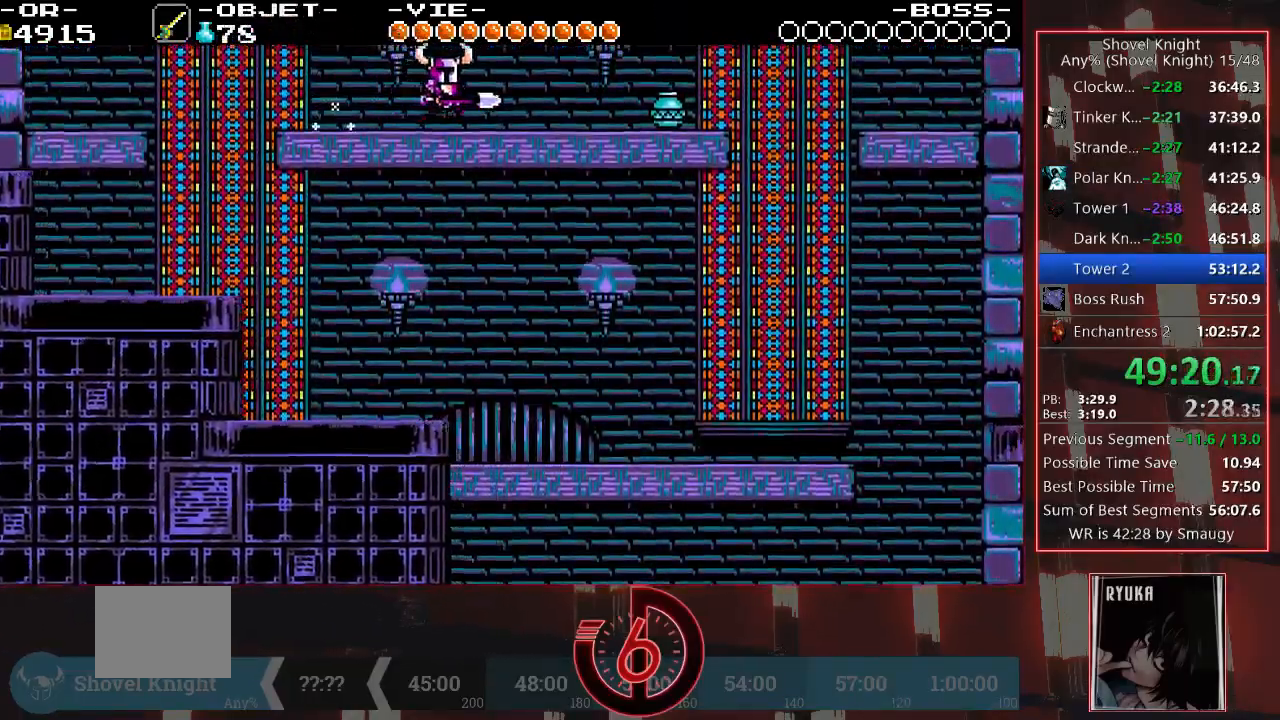
{"buttons": ["TRIANGLE", "DPAD_RIGHT"], "left_stick": "center", "events": [[483, "TRIANGLE", "down"]]}
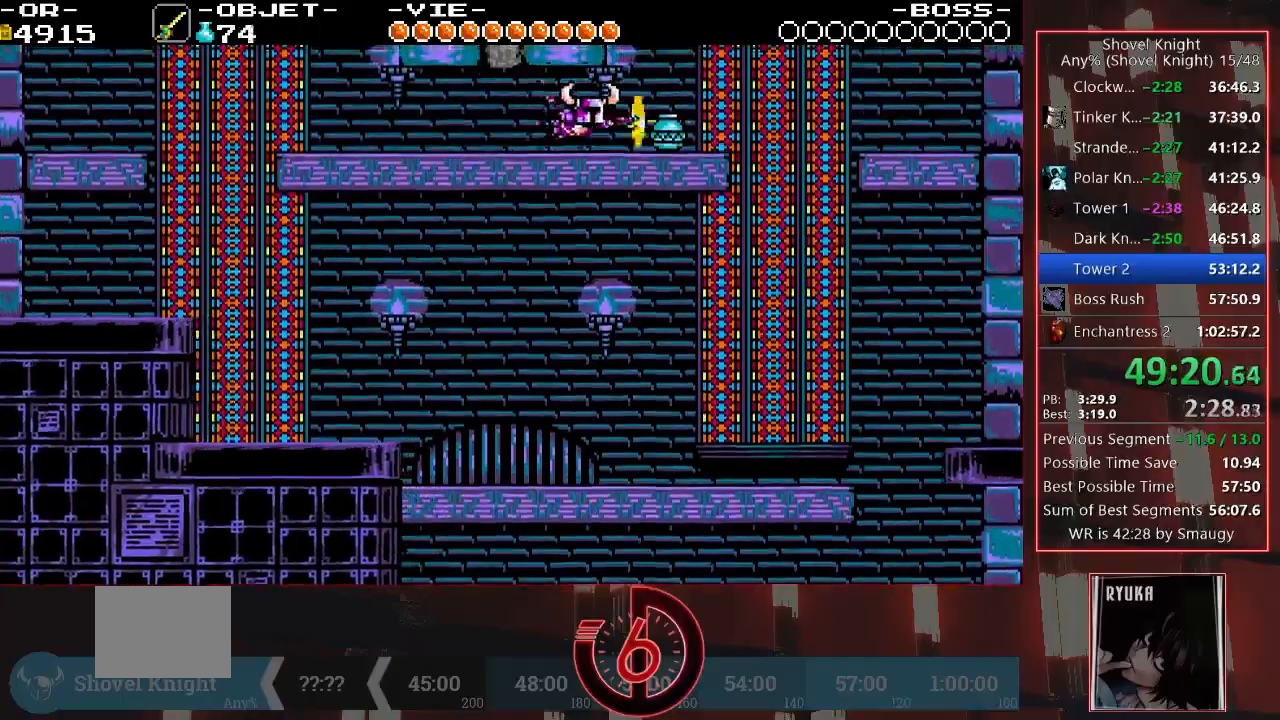
{"buttons": ["DPAD_RIGHT"], "left_stick": "center", "events": [[133, "TRIANGLE", "up"]]}
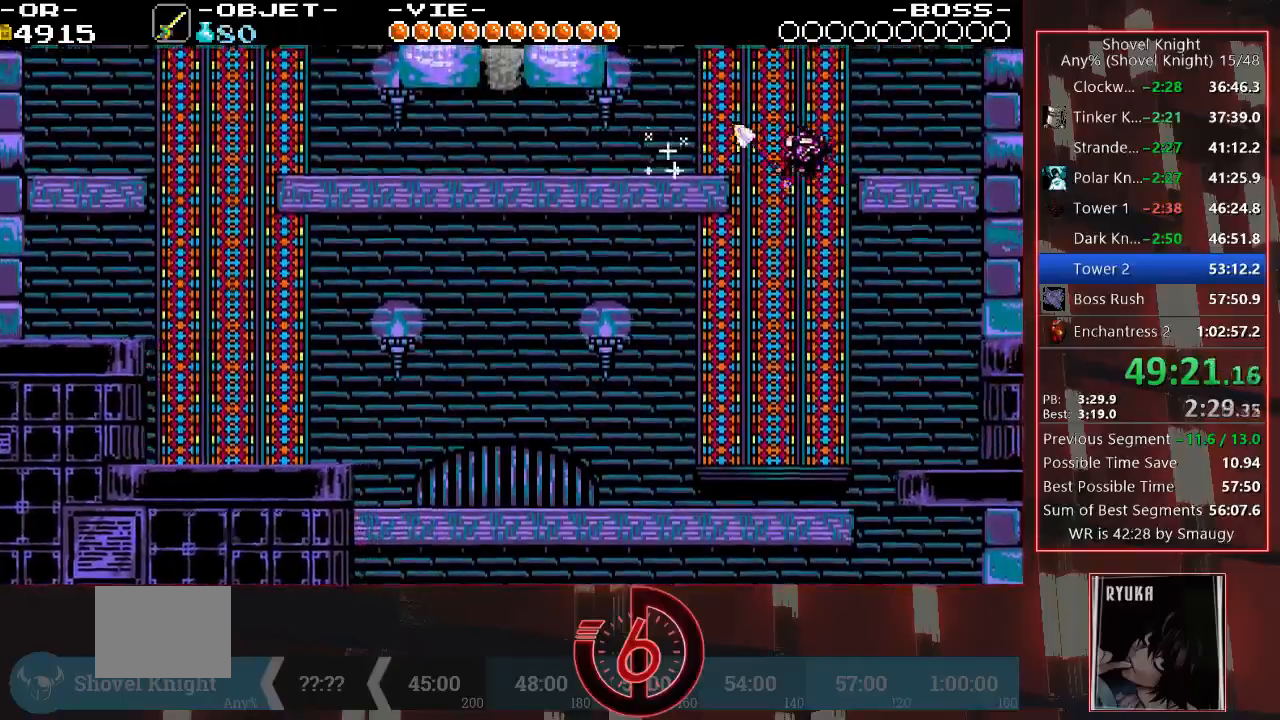
{"buttons": ["DPAD_LEFT"], "left_stick": "center", "events": [[167, "DPAD_RIGHT", "up"], [267, "DPAD_LEFT", "down"], [300, "DPAD_DOWN", "down"], [333, "DPAD_DOWN", "up"]]}
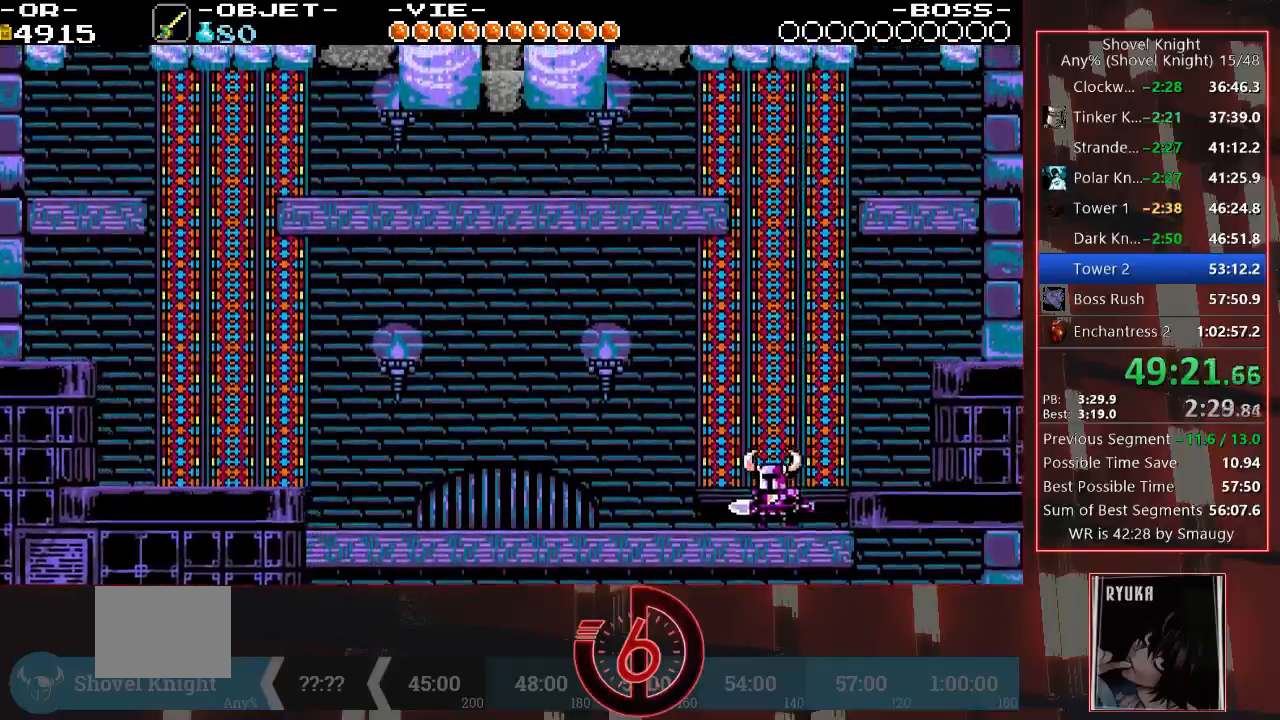
{"buttons": ["DPAD_RIGHT"], "left_stick": "center", "events": [[133, "DPAD_LEFT", "up"], [133, "DPAD_UP", "down"], [167, "DPAD_RIGHT", "down"], [200, "DPAD_UP", "up"], [233, "CROSS", "down"], [350, "CROSS", "up"]]}
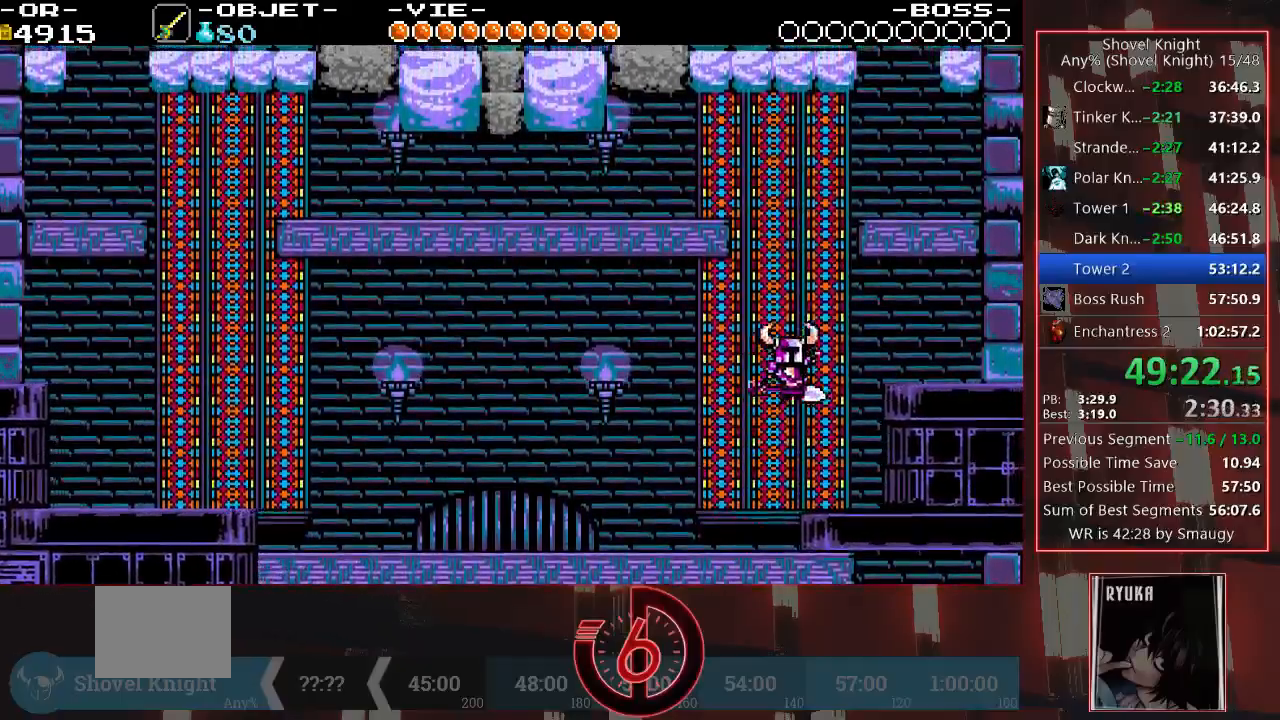
{"buttons": ["CROSS"], "left_stick": "center", "events": [[200, "DPAD_RIGHT", "up"], [383, "CROSS", "down"]]}
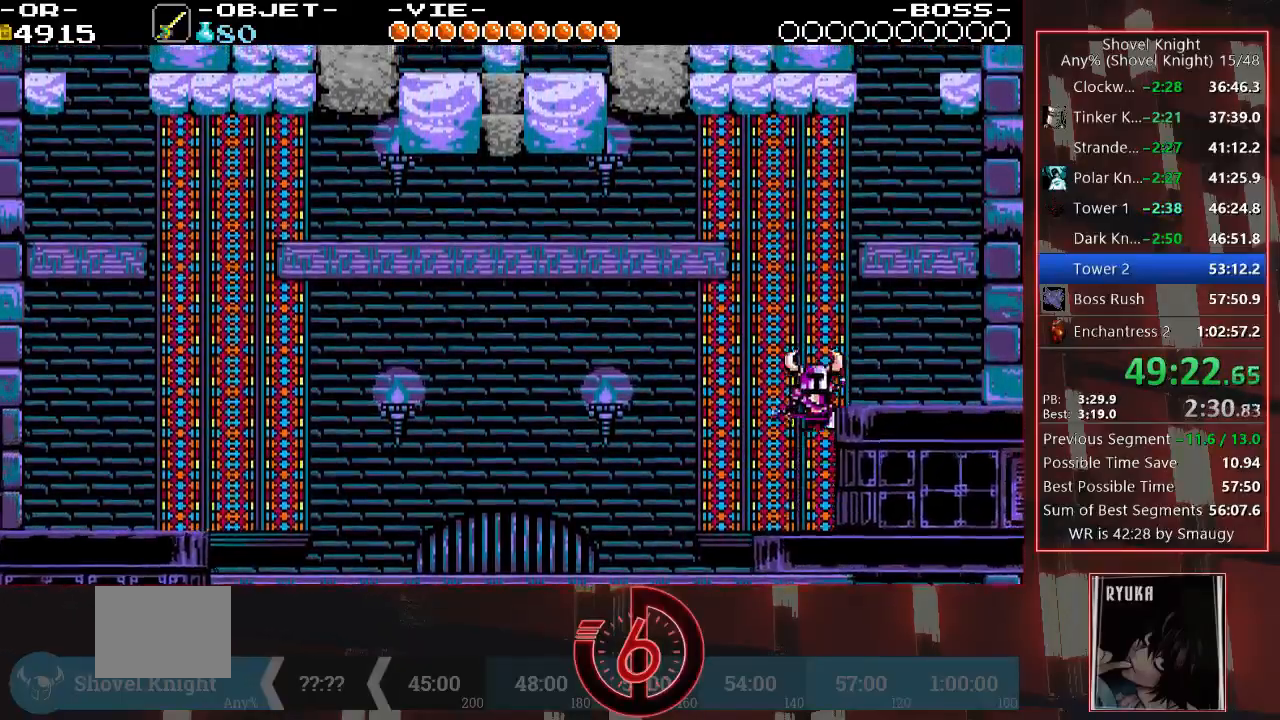
{"buttons": [], "left_stick": "center", "events": [[33, "CROSS", "up"], [83, "DPAD_RIGHT", "down"], [200, "DPAD_RIGHT", "up"]]}